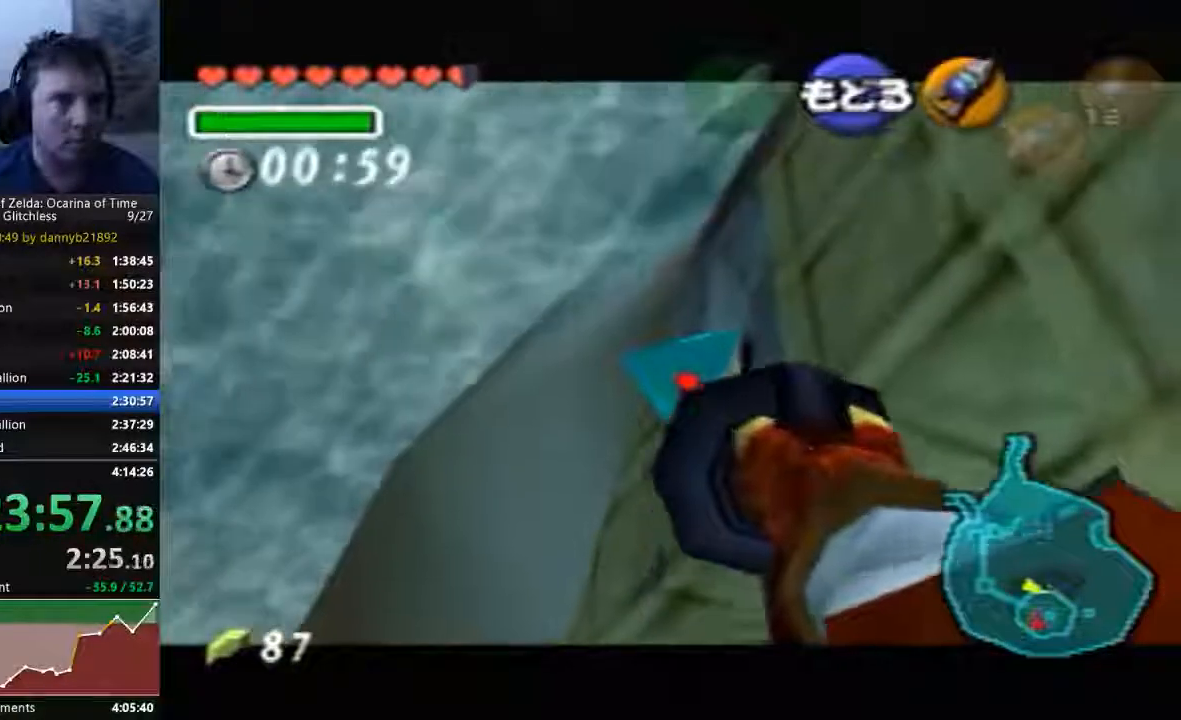
Gameplay with a controller (Nintendo layout); each line is a JSON object with the inputs held at the frame after it (dt_ms = milliseconds from this image to that frame). "events" lists button and stick changes between this image and that frame as [ms after this image, input, new state], when the widget could be followed in between. Not read: C_LEFT C_UP L3 R3 START Z.
{"dt_ms": 1000, "buttons": ["A"], "left_stick": "center"}
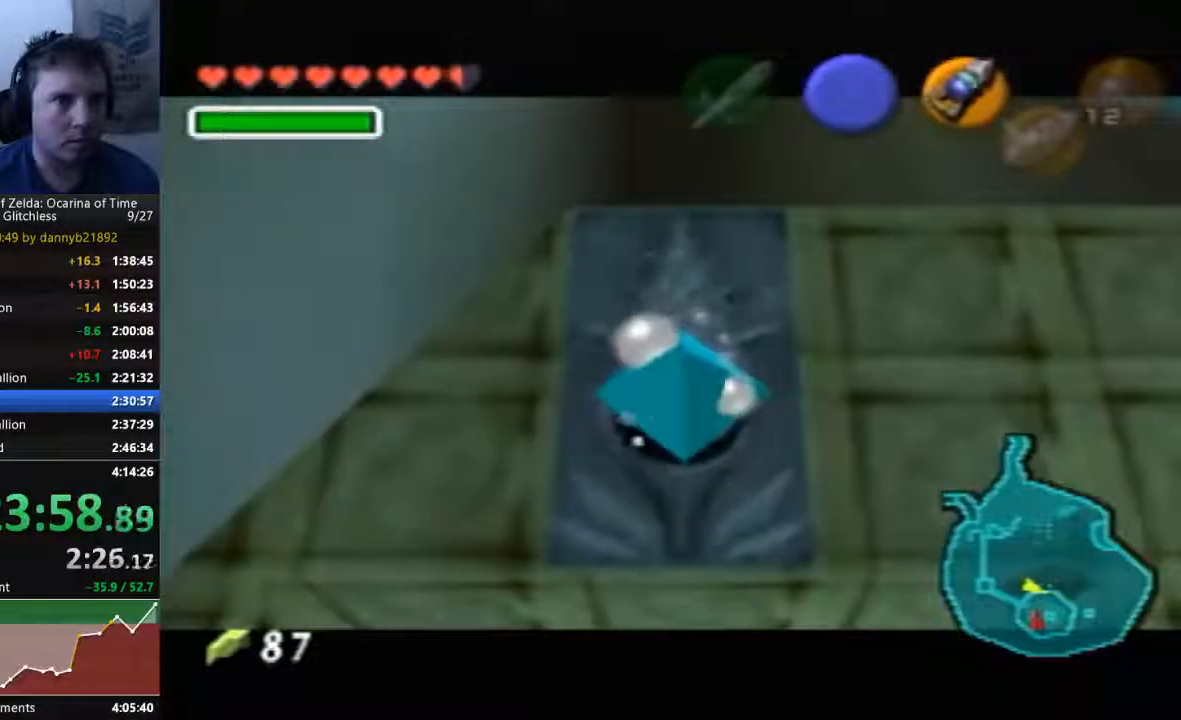
{"dt_ms": 500, "buttons": [], "left_stick": "center", "events": [[33, "A", "up"]]}
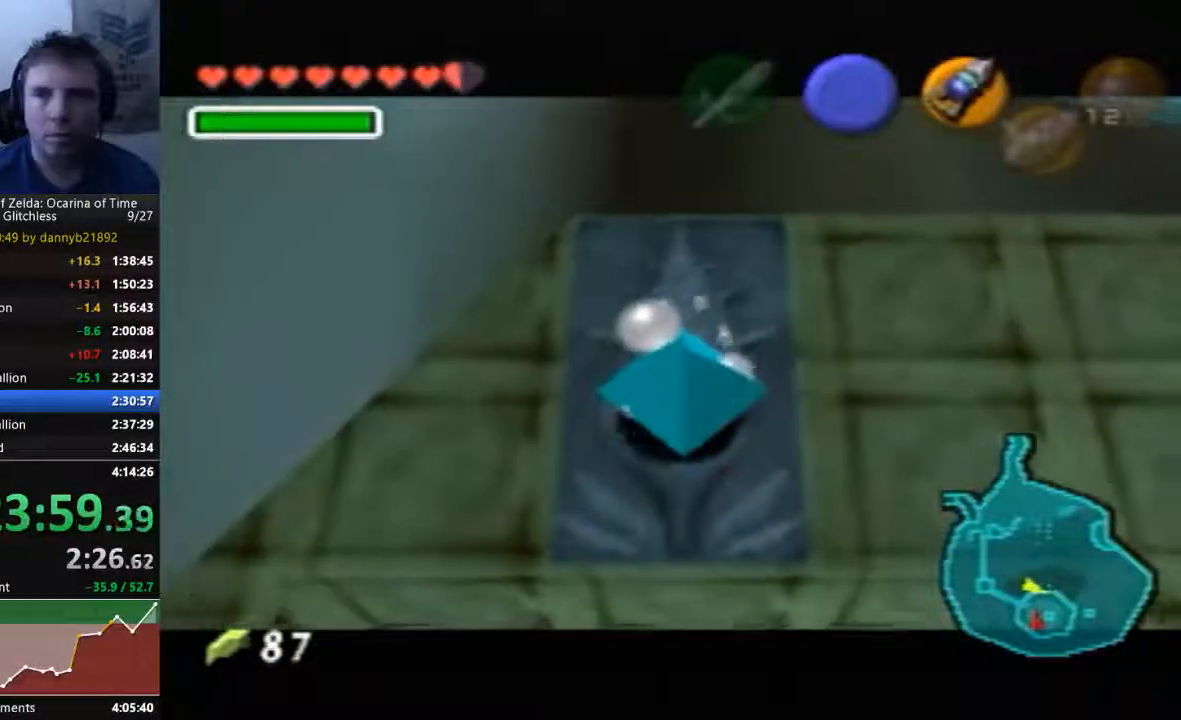
{"dt_ms": 500, "buttons": [], "left_stick": "center", "events": []}
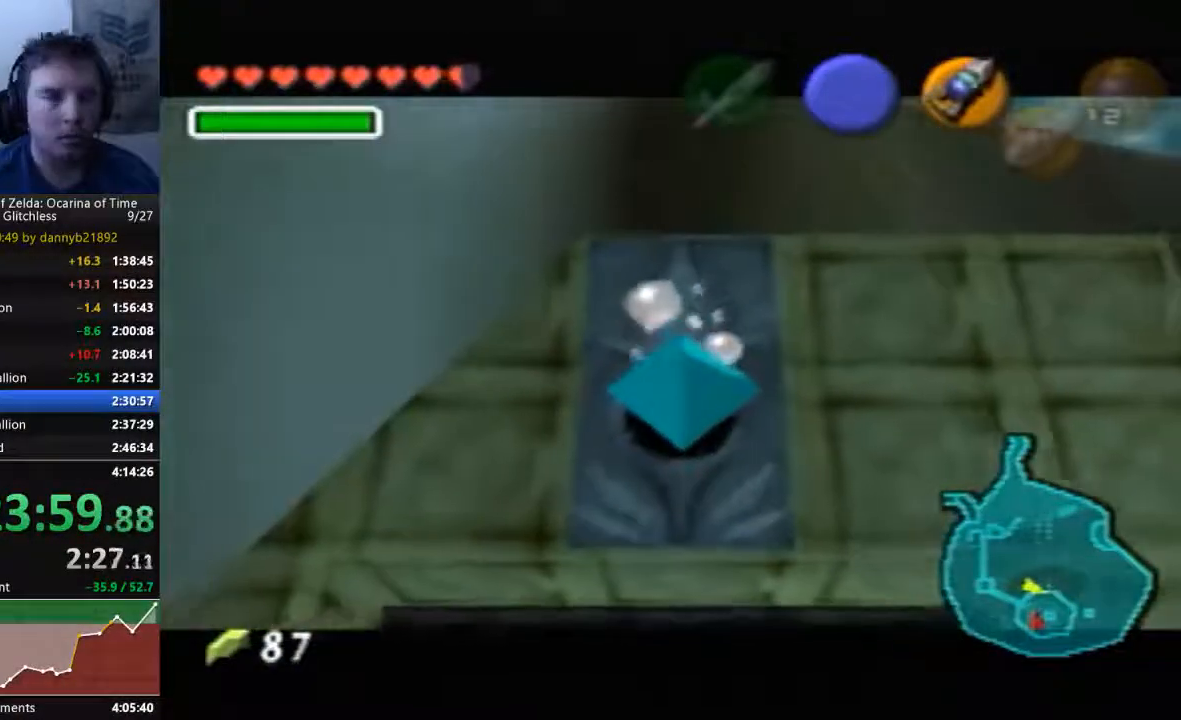
{"dt_ms": 500, "buttons": [], "left_stick": "center", "events": []}
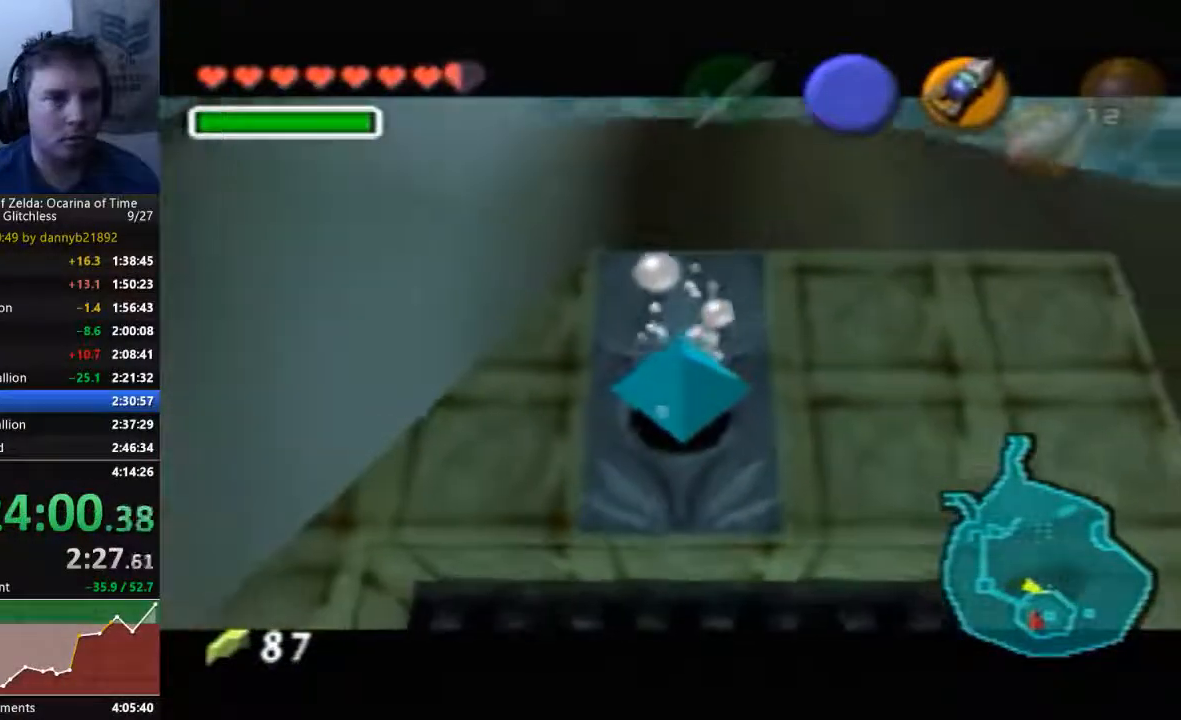
{"dt_ms": 500, "buttons": [], "left_stick": "center", "events": []}
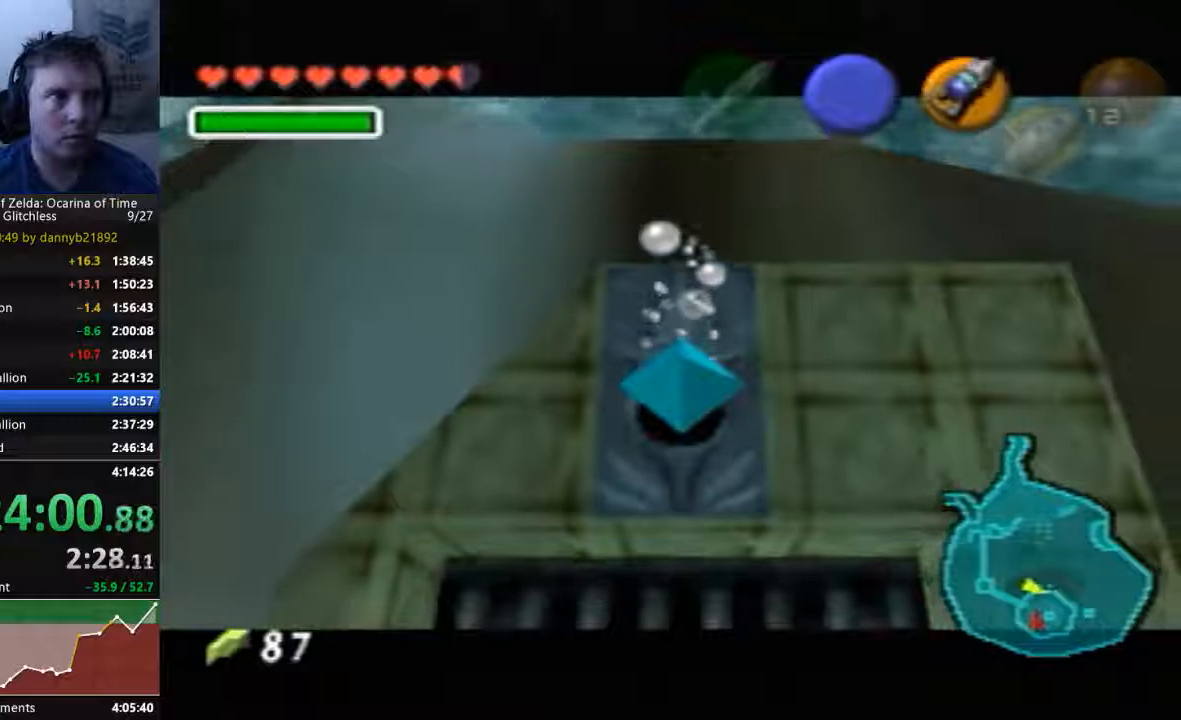
{"dt_ms": 500, "buttons": [], "left_stick": "center", "events": []}
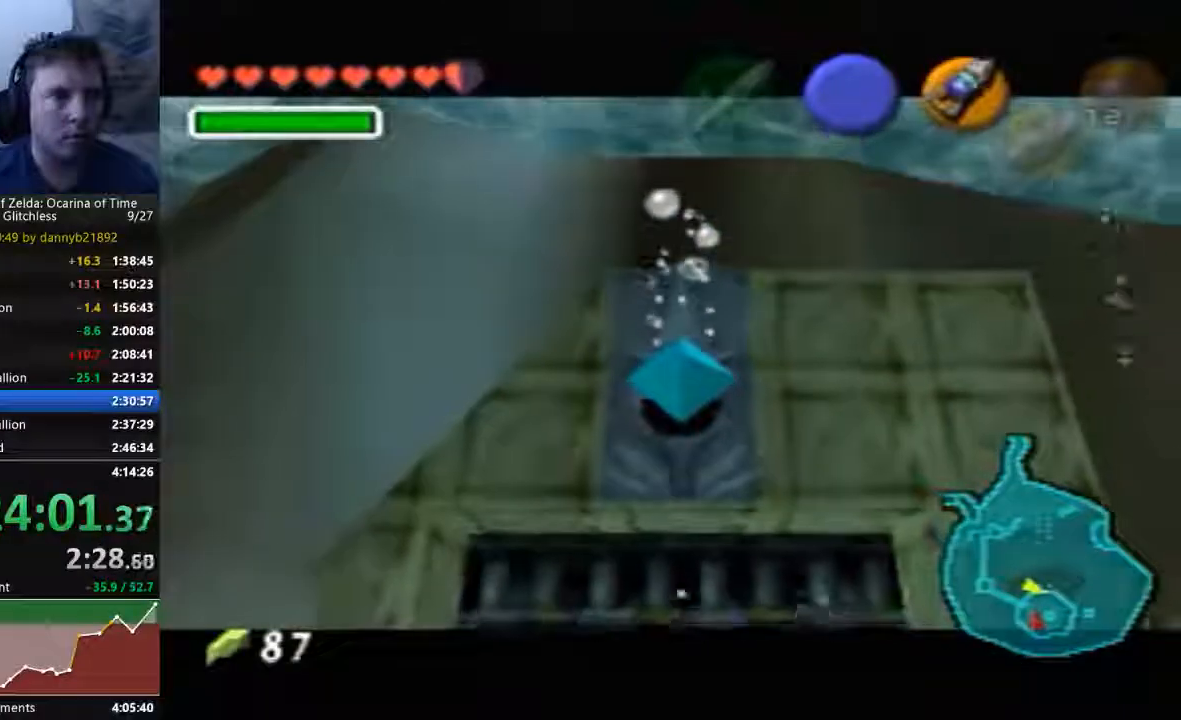
{"dt_ms": 500, "buttons": [], "left_stick": "center", "events": []}
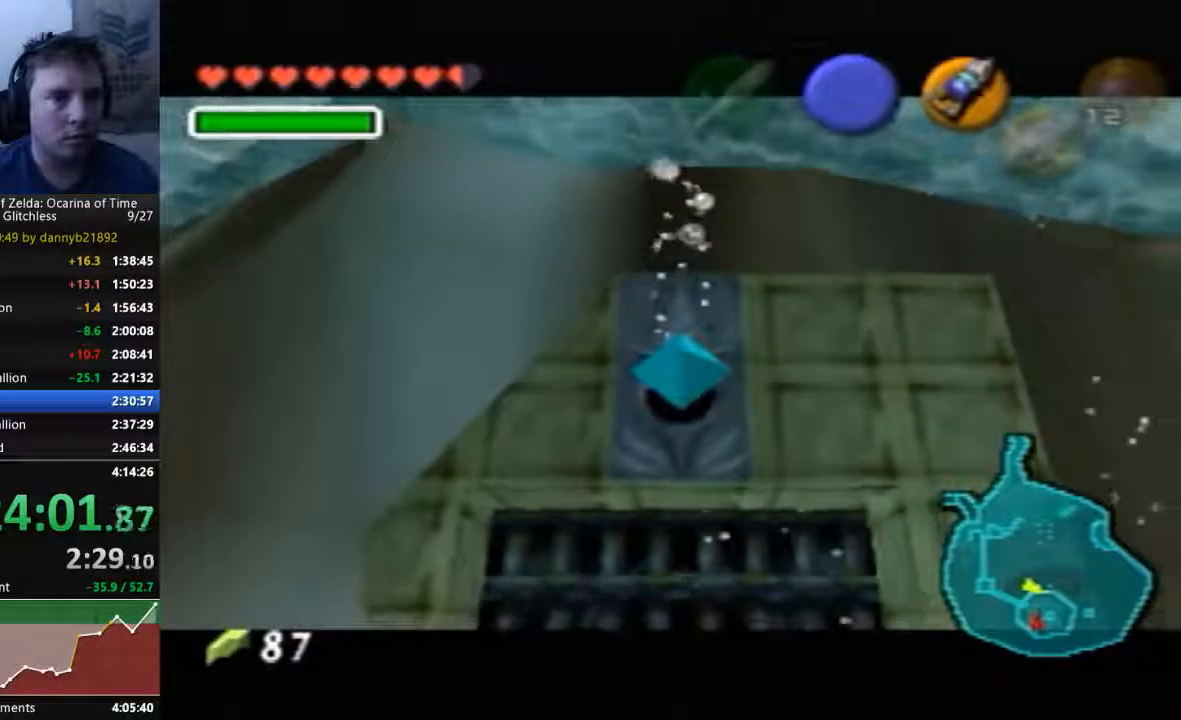
{"dt_ms": 500, "buttons": [], "left_stick": "center", "events": []}
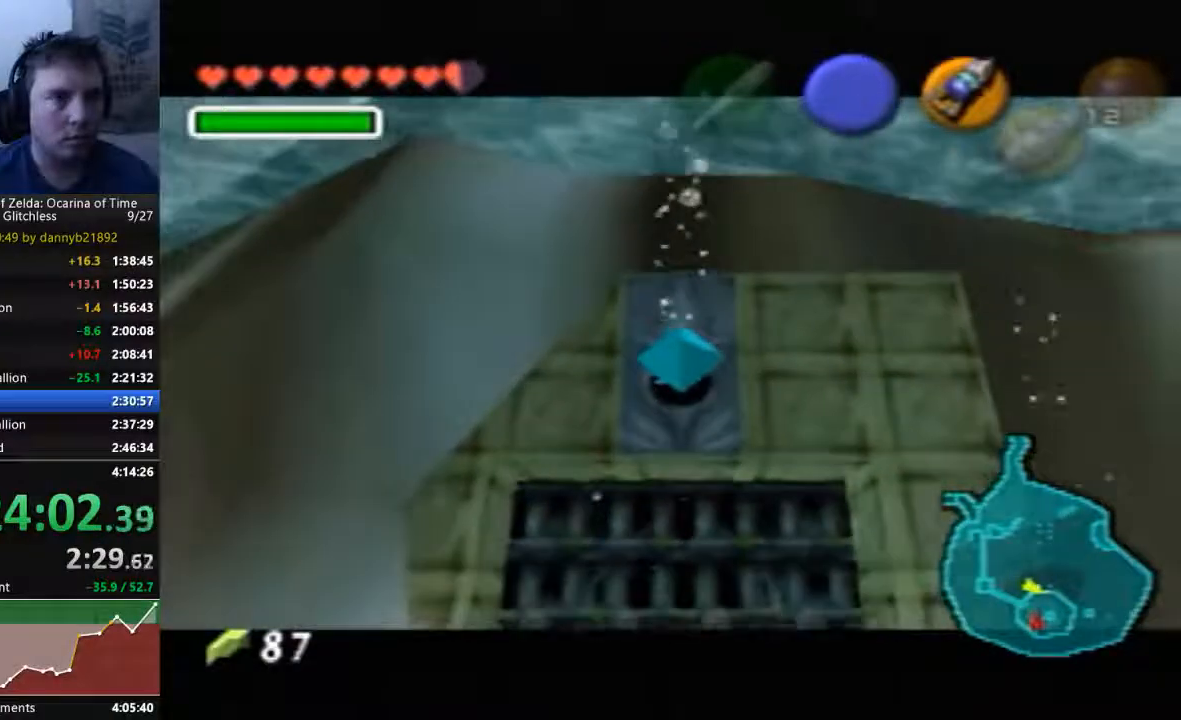
{"dt_ms": 1000, "buttons": [], "left_stick": "up-left", "events": [[500, "left_stick", "up-left"]]}
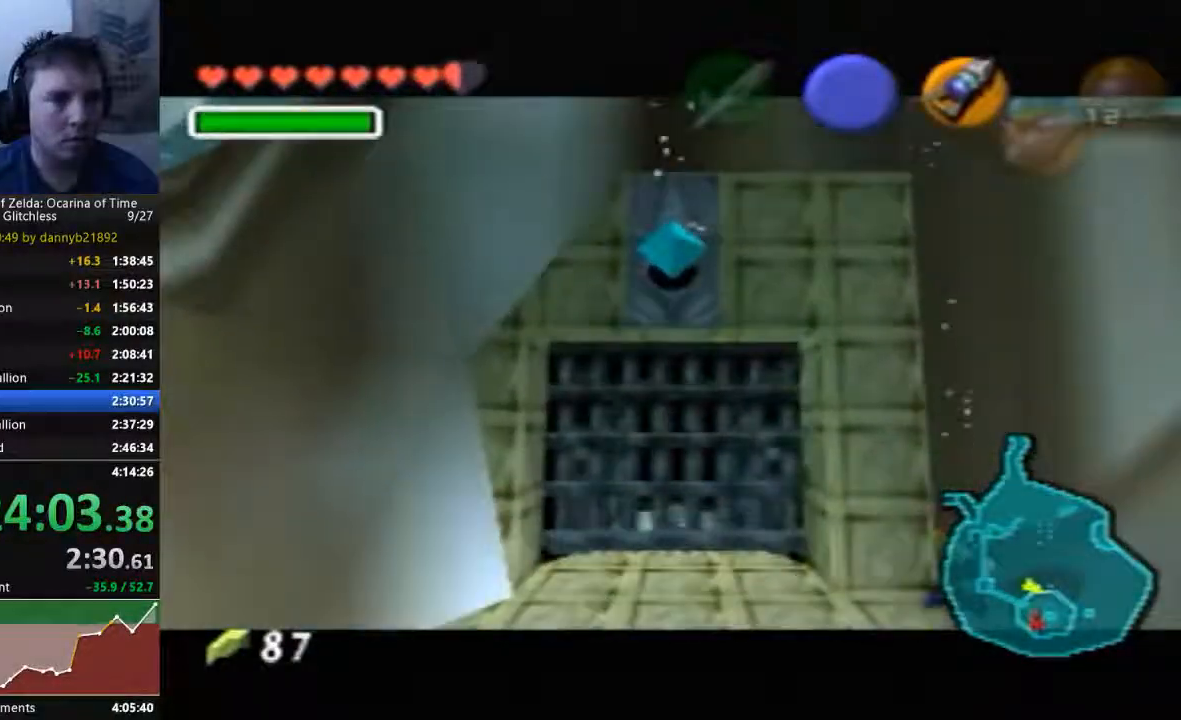
{"dt_ms": 500, "buttons": [], "left_stick": "up-left", "events": []}
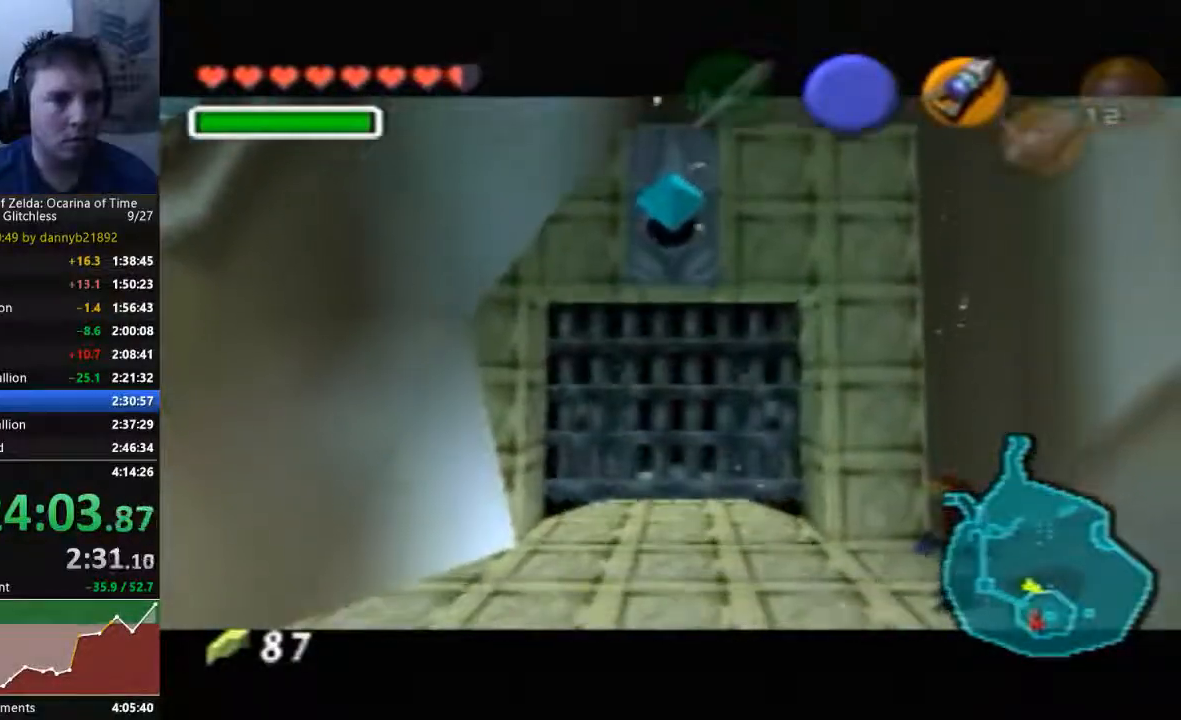
{"dt_ms": 500, "buttons": [], "left_stick": "center", "events": [[400, "left_stick", "center"]]}
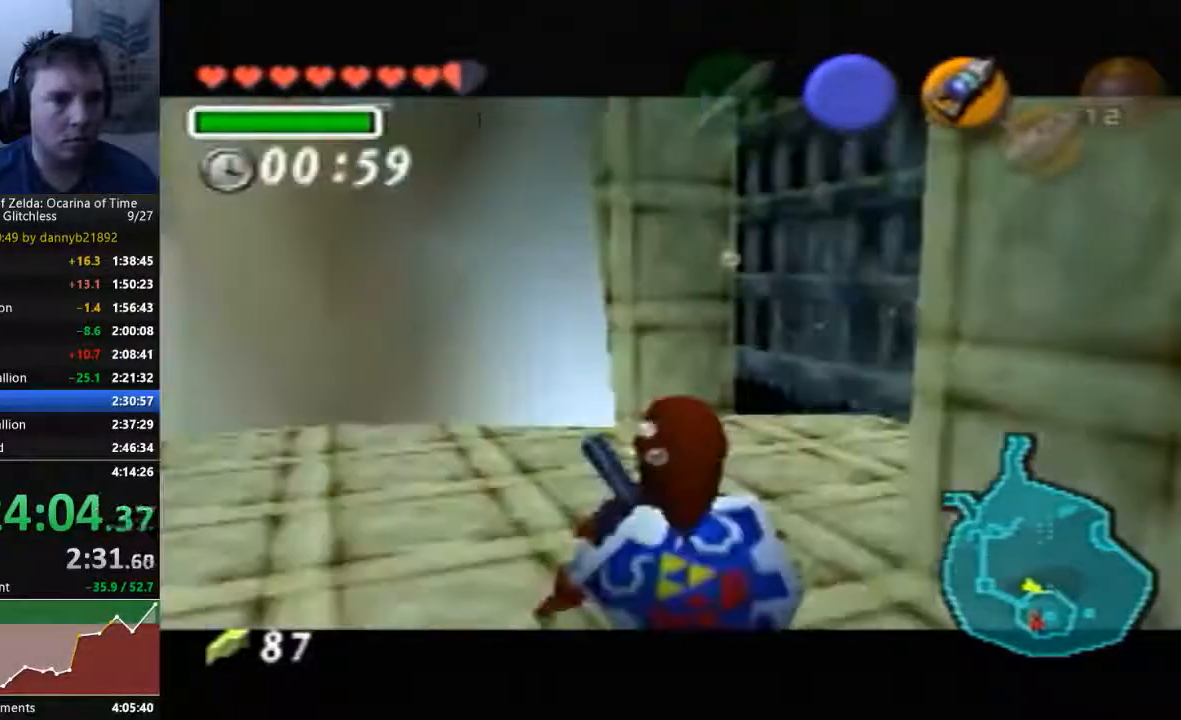
{"dt_ms": 500, "buttons": [], "left_stick": "up", "events": [[300, "left_stick", "up"]]}
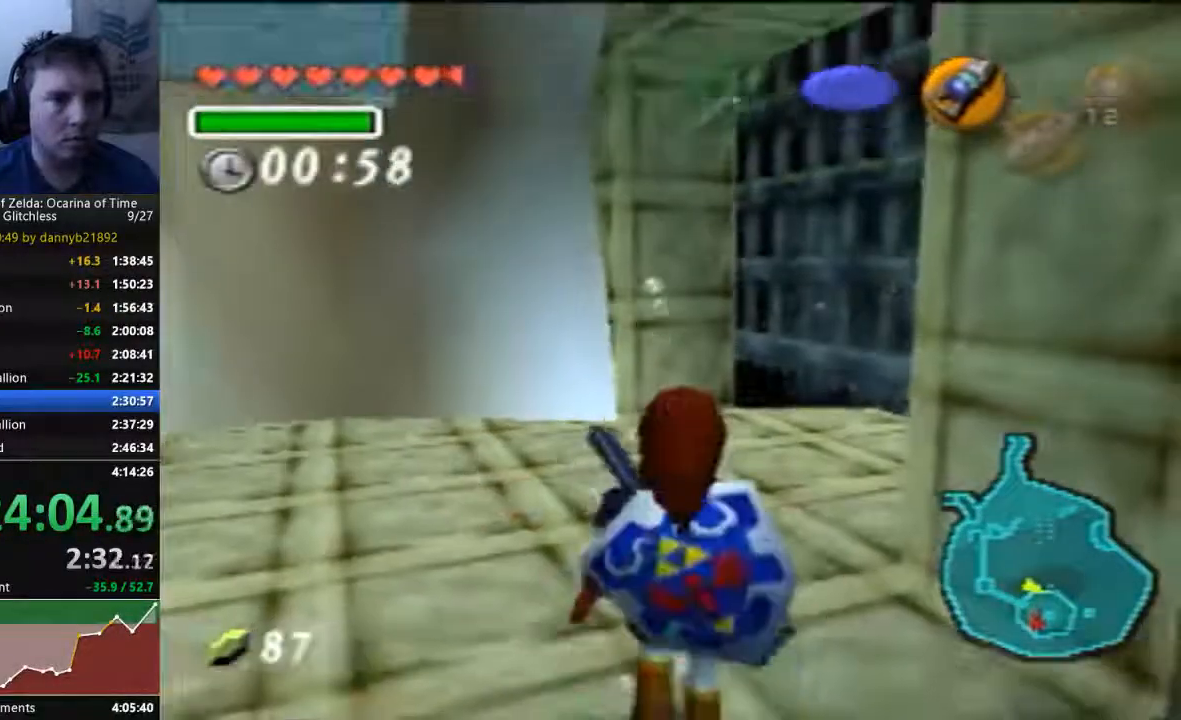
{"dt_ms": 500, "buttons": [], "left_stick": "up-right", "events": [[467, "left_stick", "up-right"]]}
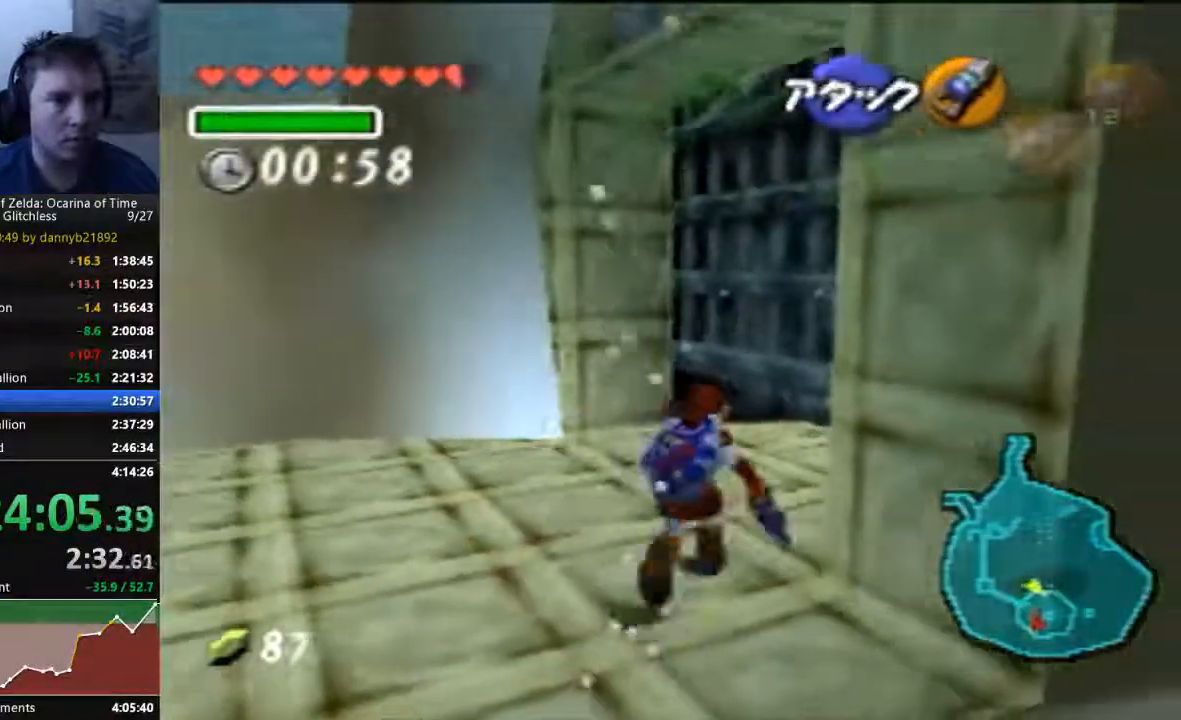
{"dt_ms": 500, "buttons": [], "left_stick": "up-right", "events": [[300, "A", "down"], [400, "A", "up"]]}
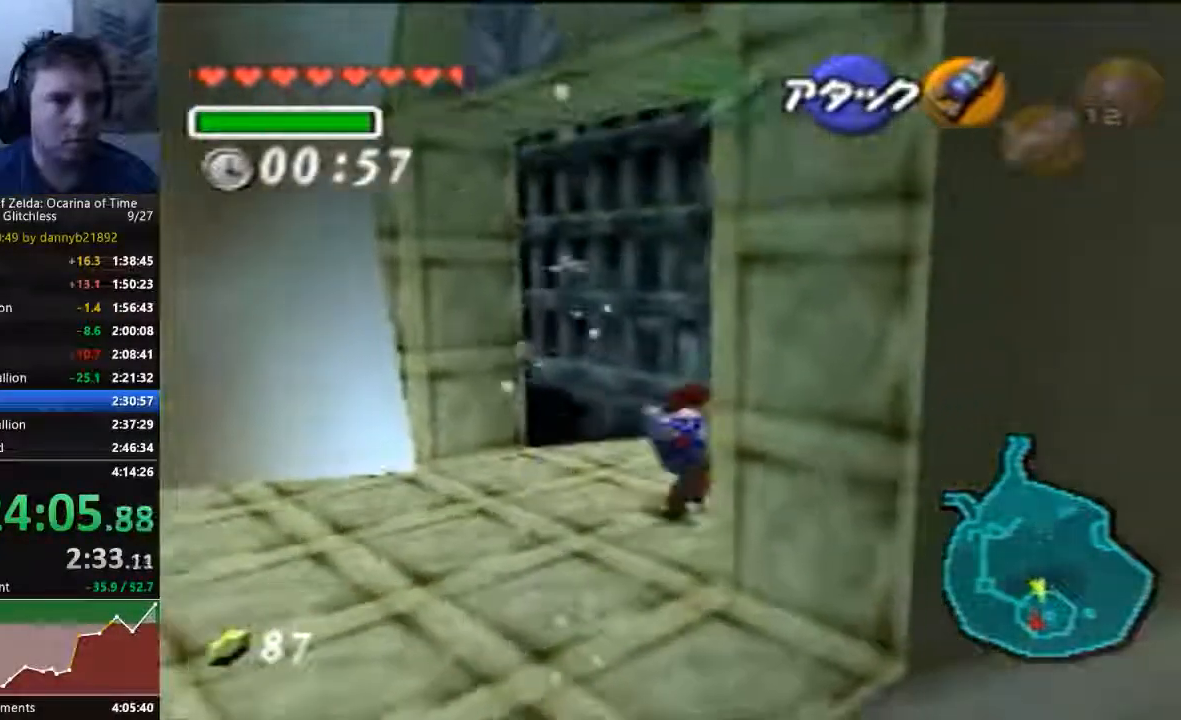
{"dt_ms": 1000, "buttons": [], "left_stick": "center"}
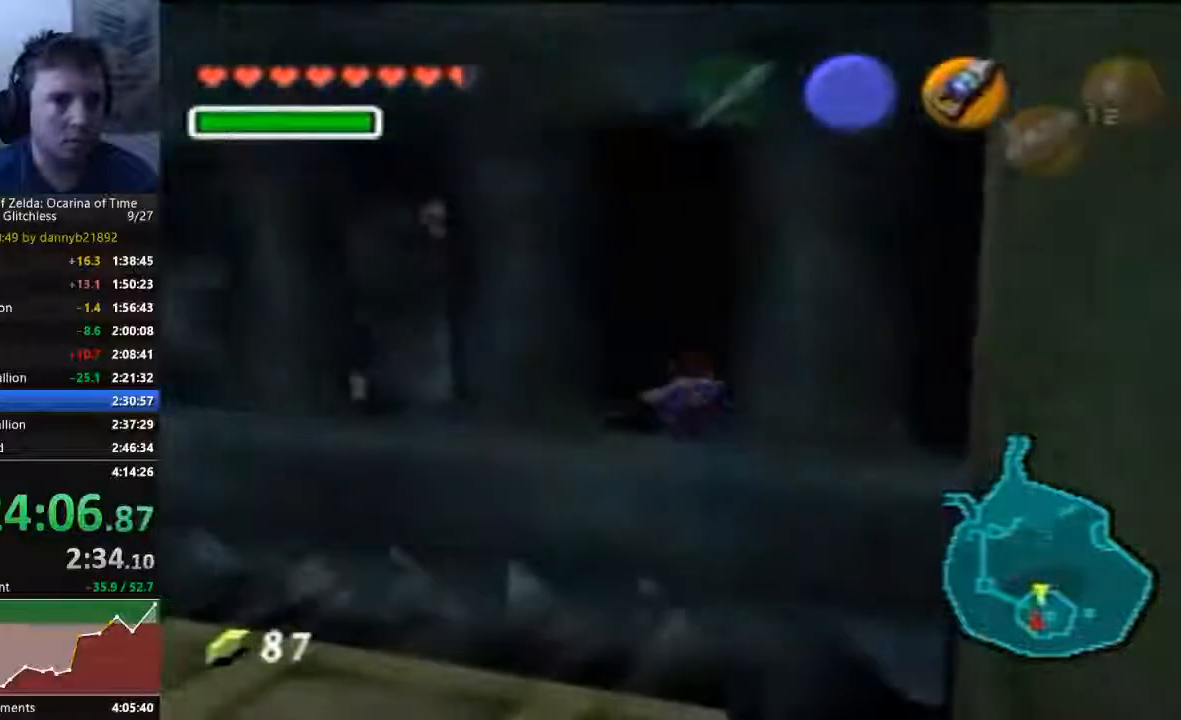
{"dt_ms": 500, "buttons": [], "left_stick": "center"}
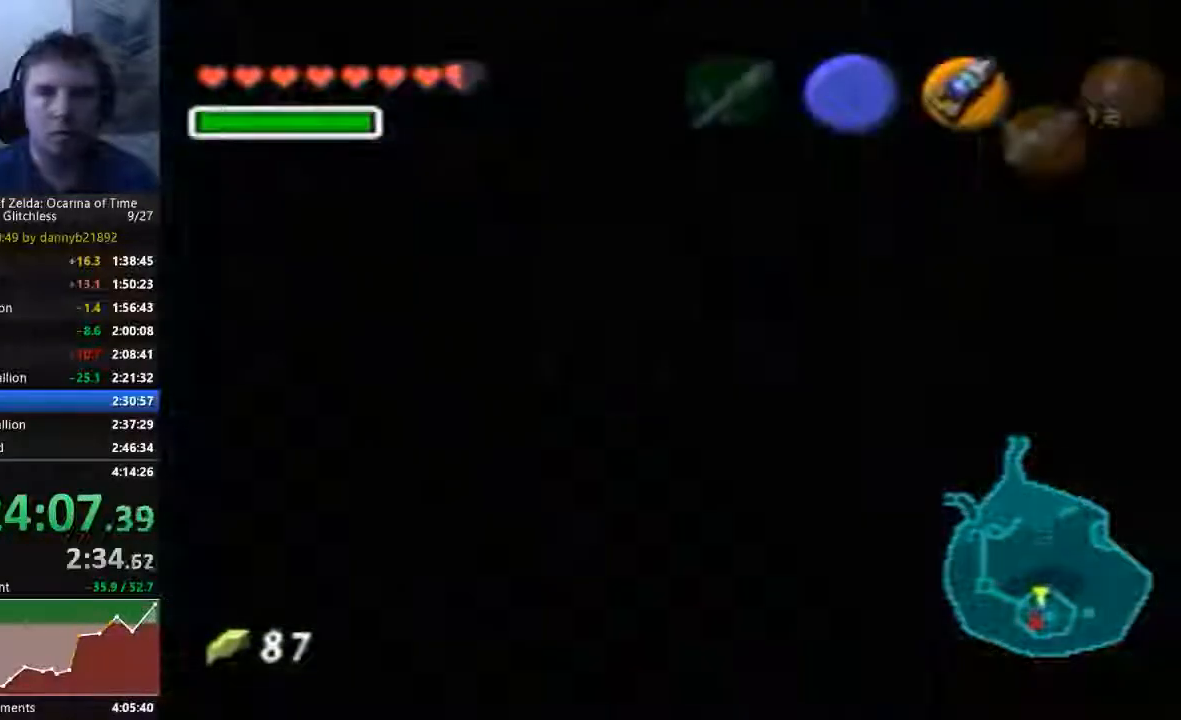
{"dt_ms": 500, "buttons": [], "left_stick": "center", "events": []}
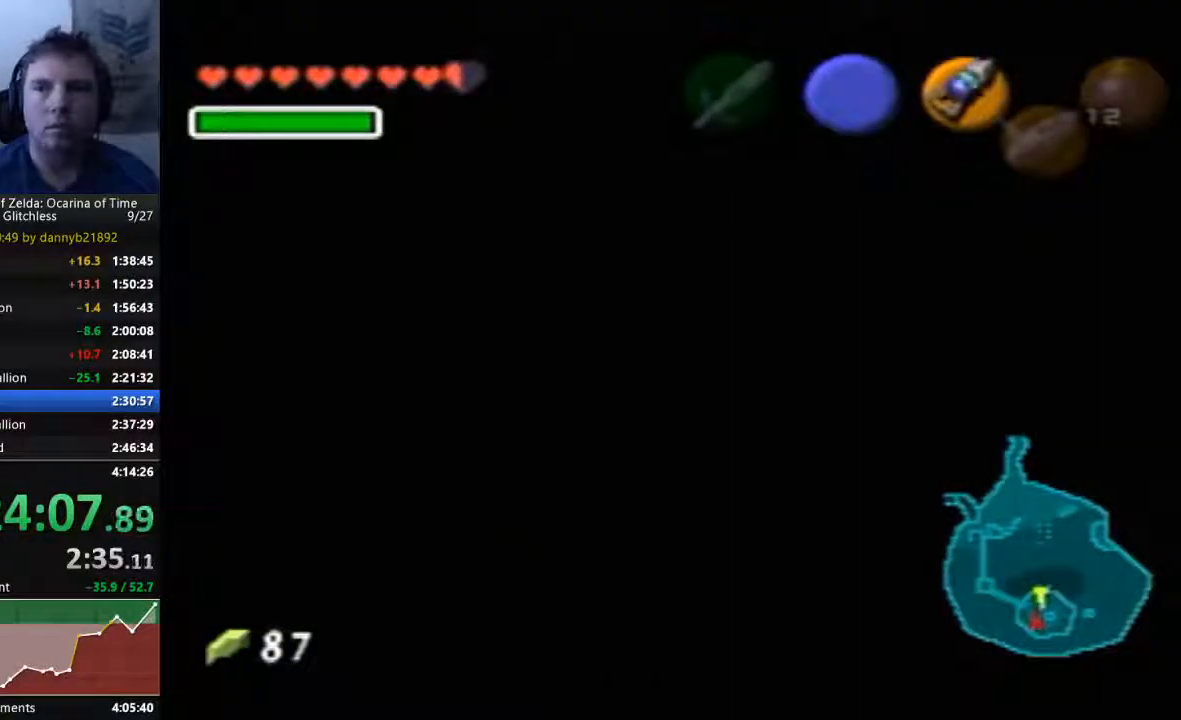
{"dt_ms": 500, "buttons": [], "left_stick": "center", "events": []}
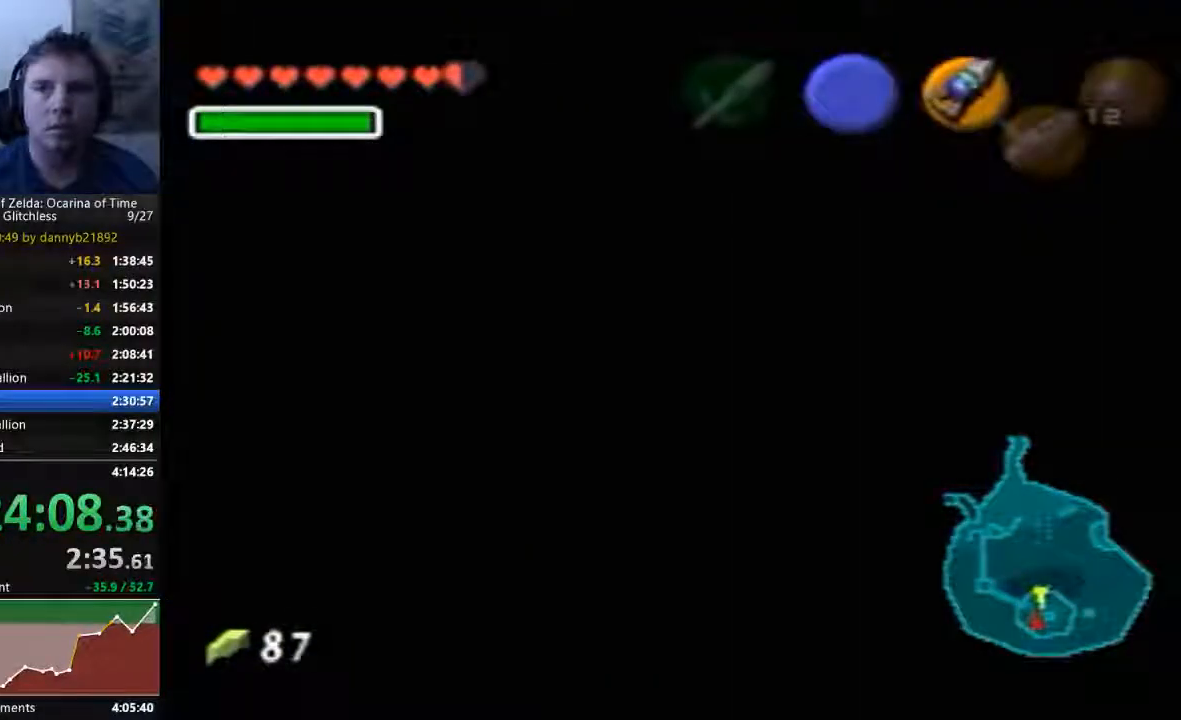
{"dt_ms": 500, "buttons": [], "left_stick": "center", "events": []}
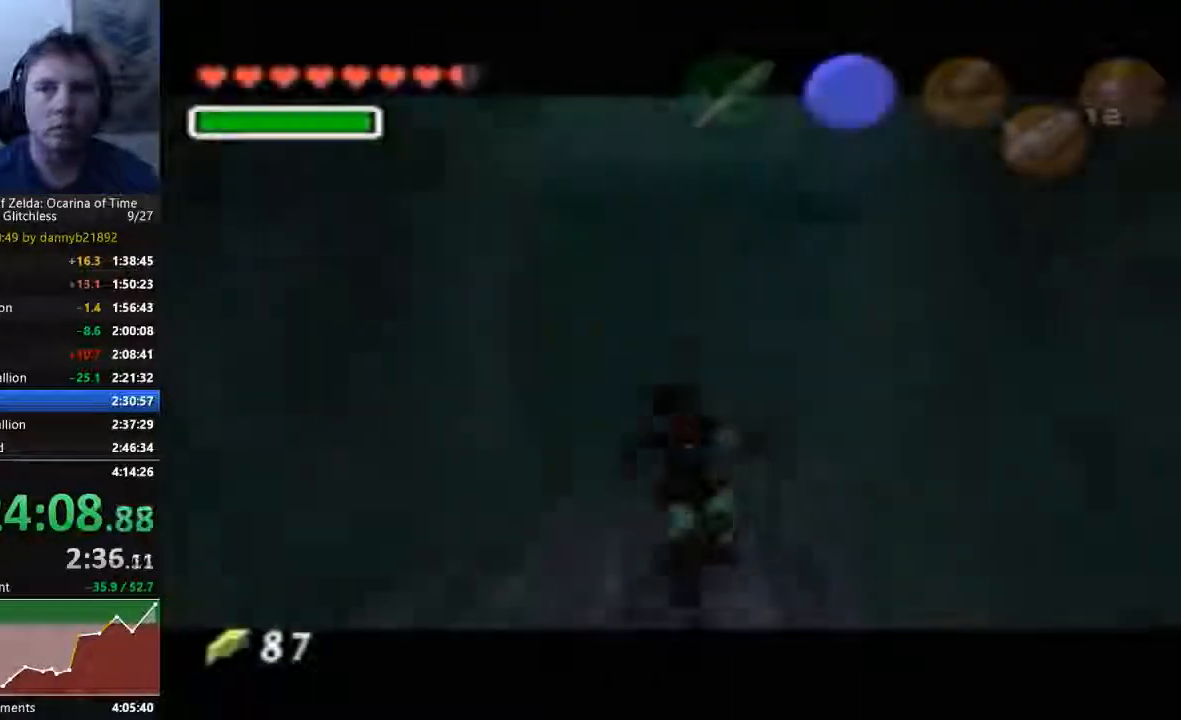
{"dt_ms": 500, "buttons": [], "left_stick": "center", "events": []}
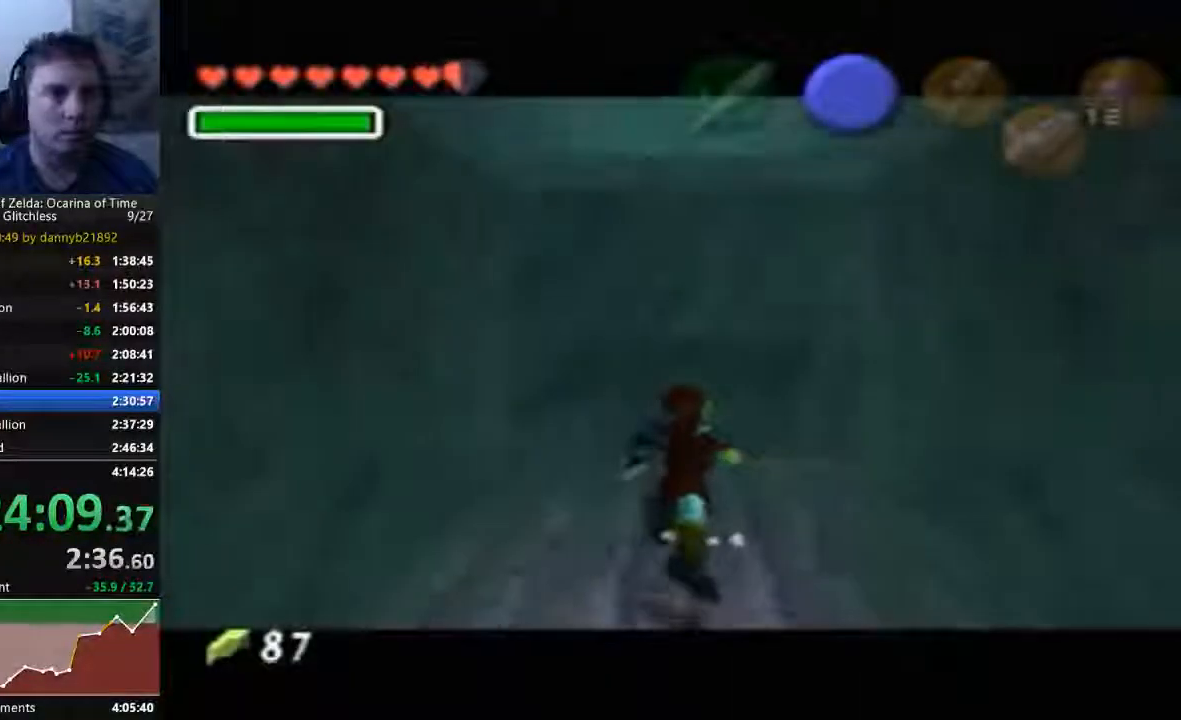
{"dt_ms": 500, "buttons": [], "left_stick": "center", "events": []}
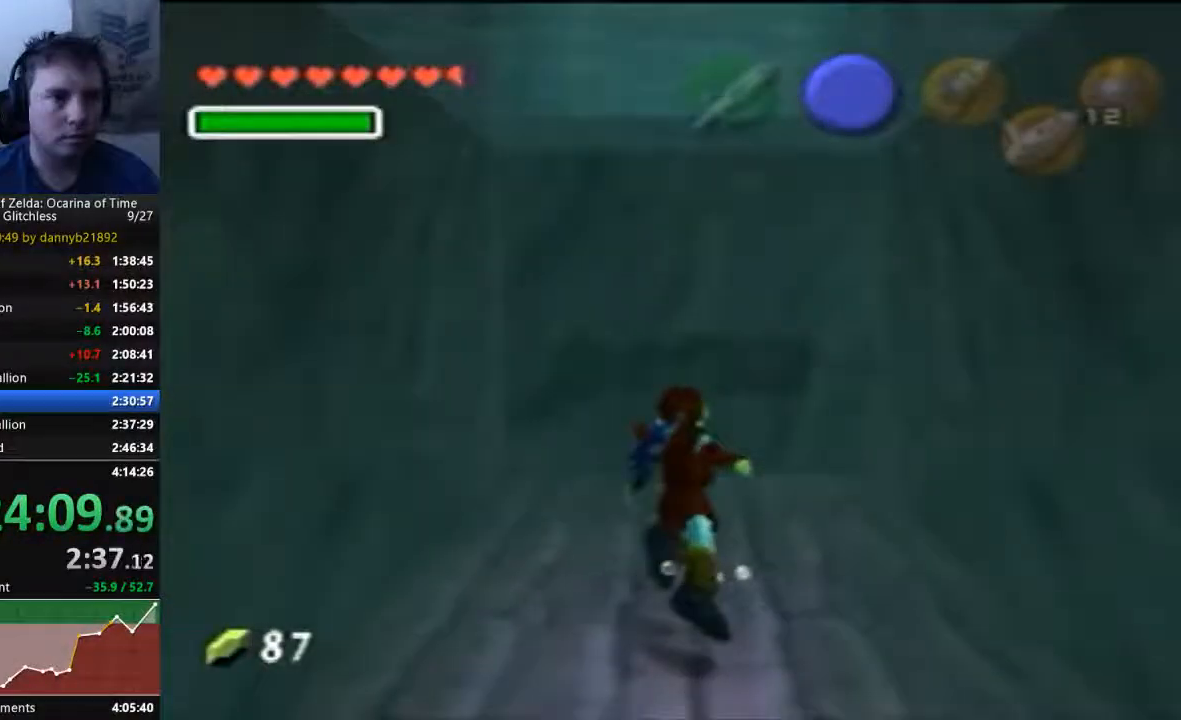
{"dt_ms": 500, "buttons": [], "left_stick": "center", "events": []}
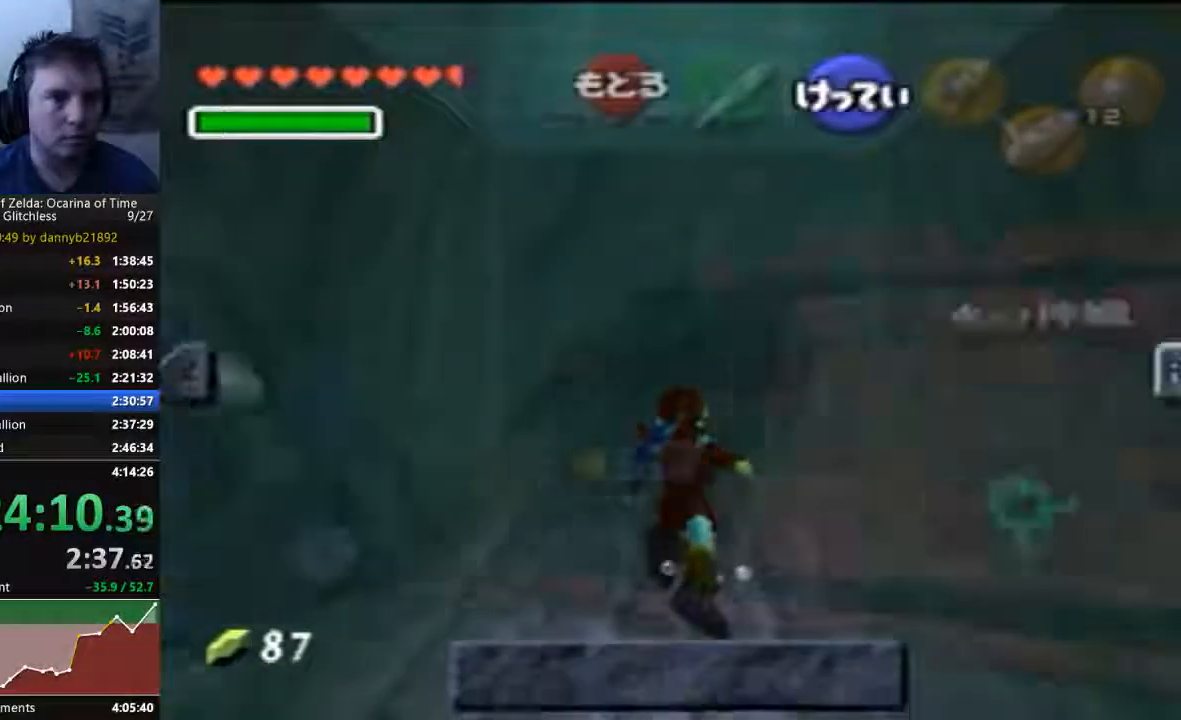
{"dt_ms": 500, "buttons": [], "left_stick": "center", "events": []}
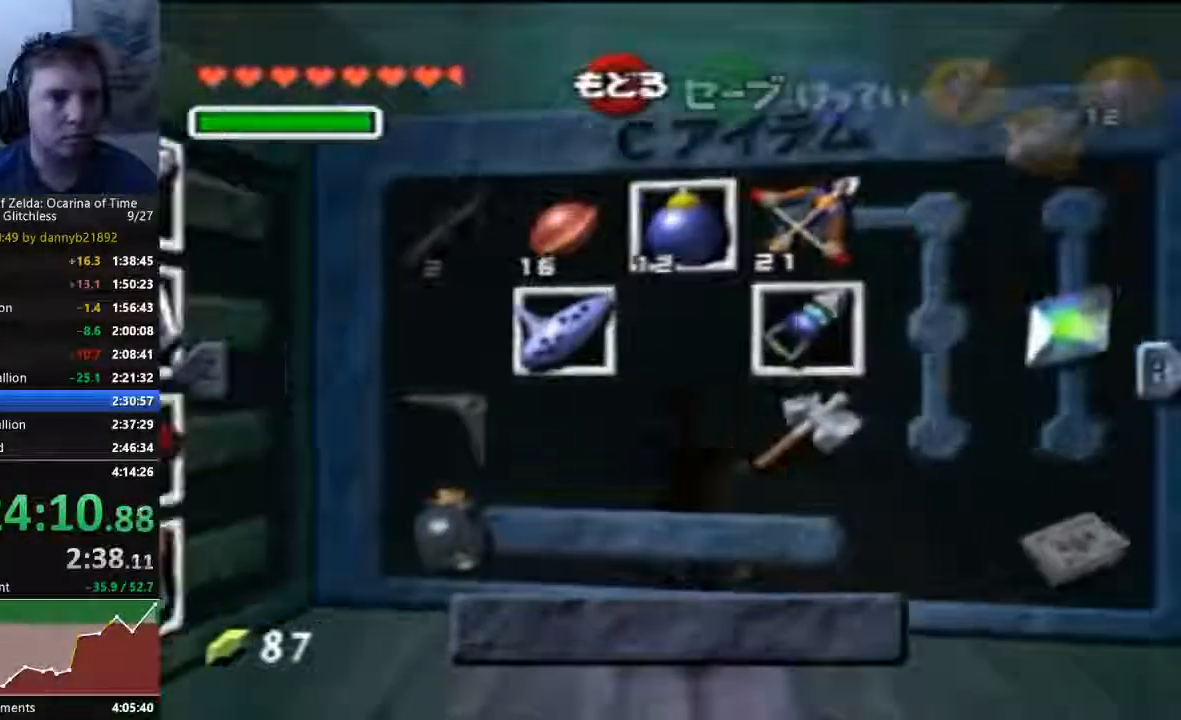
{"dt_ms": 500, "buttons": [], "left_stick": "left", "events": [[433, "left_stick", "left"]]}
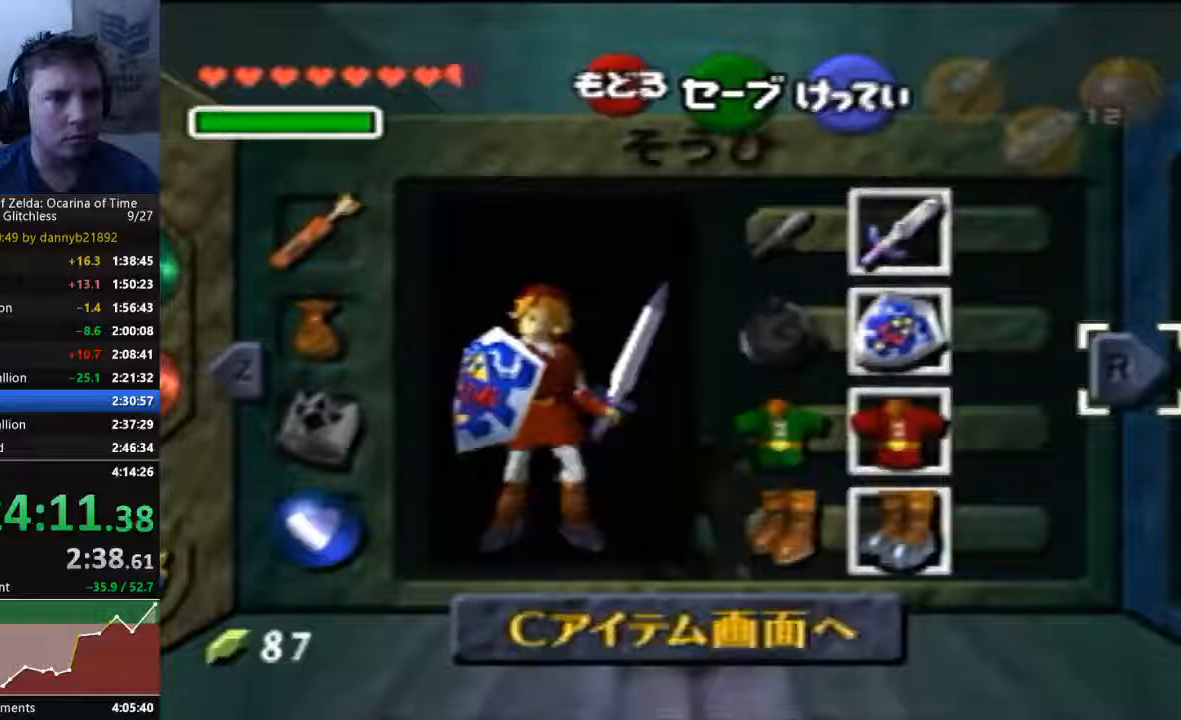
{"dt_ms": 500, "buttons": [], "left_stick": "center"}
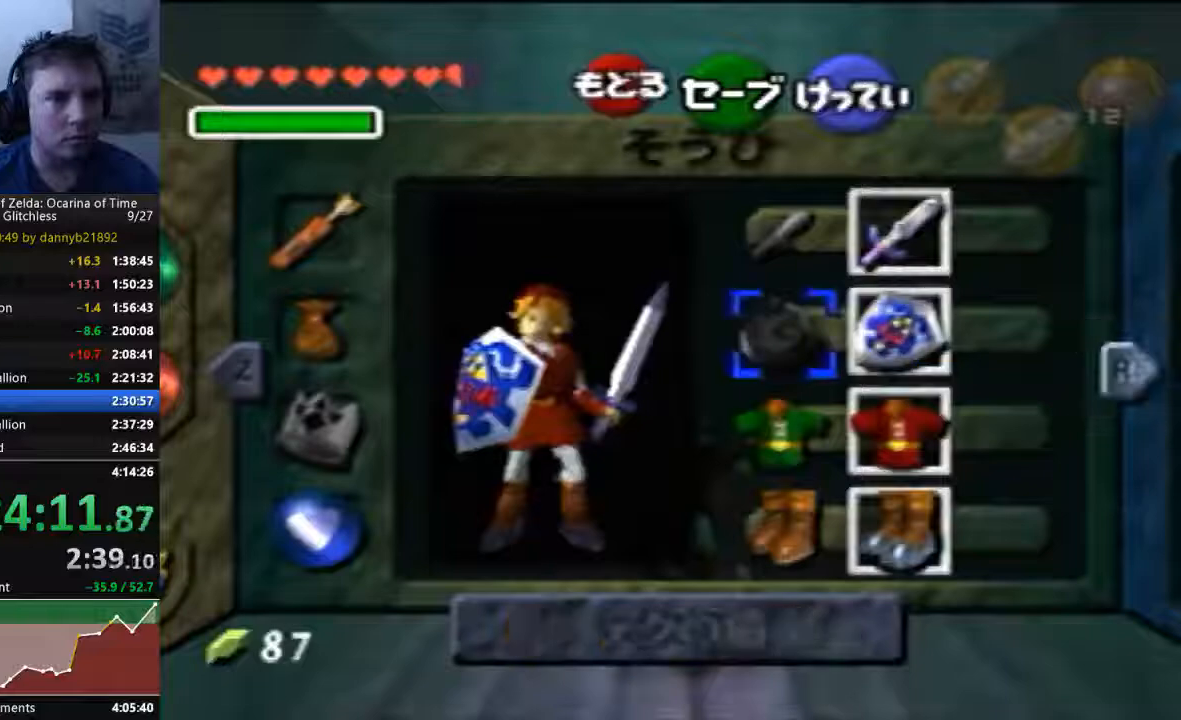
{"dt_ms": 1000, "buttons": [], "left_stick": "center", "events": [[100, "left_stick", "down"], [300, "left_stick", "center"], [400, "left_stick", "down"], [467, "A", "down"], [500, "left_stick", "center"], [633, "A", "up"]]}
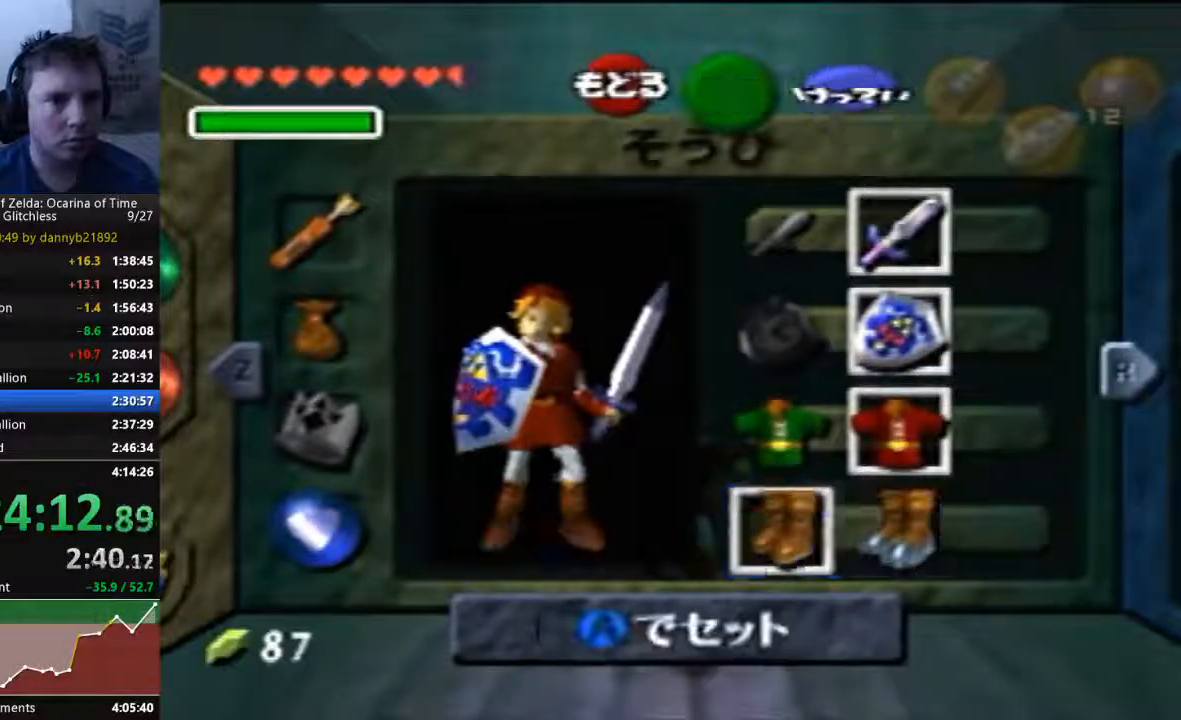
{"dt_ms": 500, "buttons": [], "left_stick": "up"}